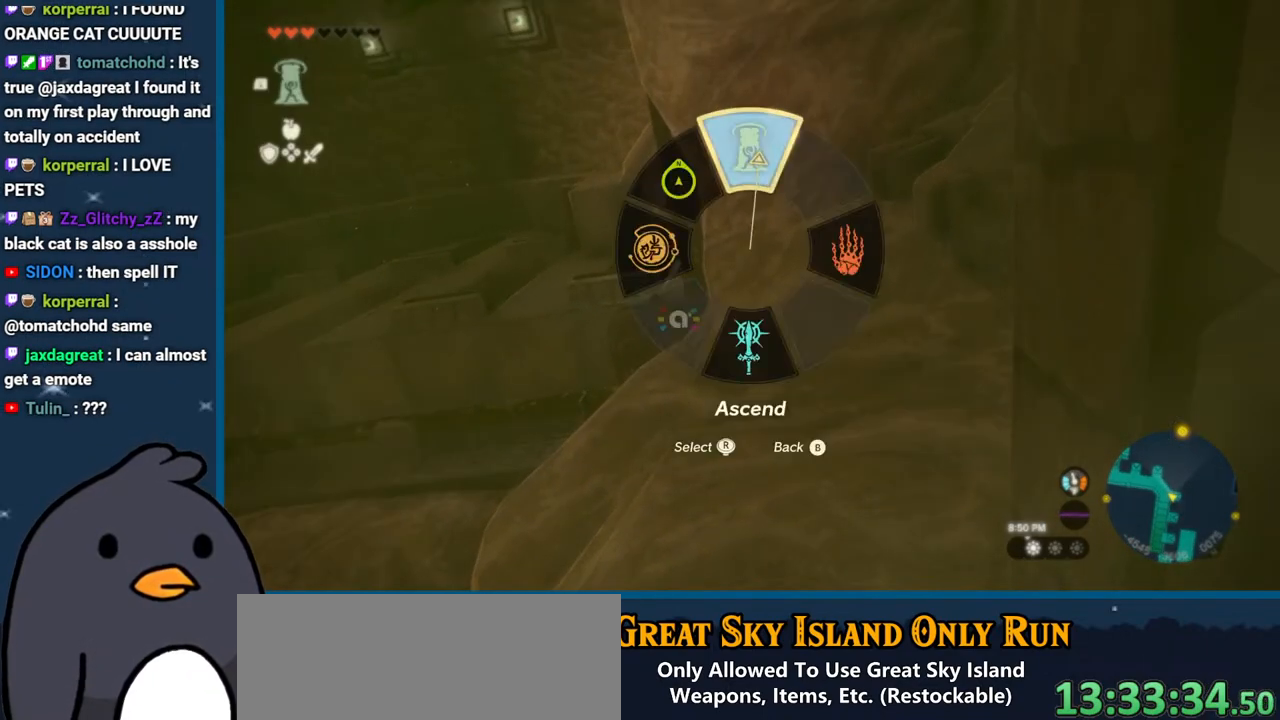
Gameplay with a controller (Nintendo layout); each line is a JSON object with the inputs held at the frame after it. "events" lists button and stick changes between this image and that frame as [ms after this image, input, new state], when the widget could be followed in between. Not read: L3 R3.
{"buttons": [], "left_stick": "center", "right_stick": "center", "events": [[117, "right_stick", "center"], [367, "A", "down"], [467, "A", "up"]]}
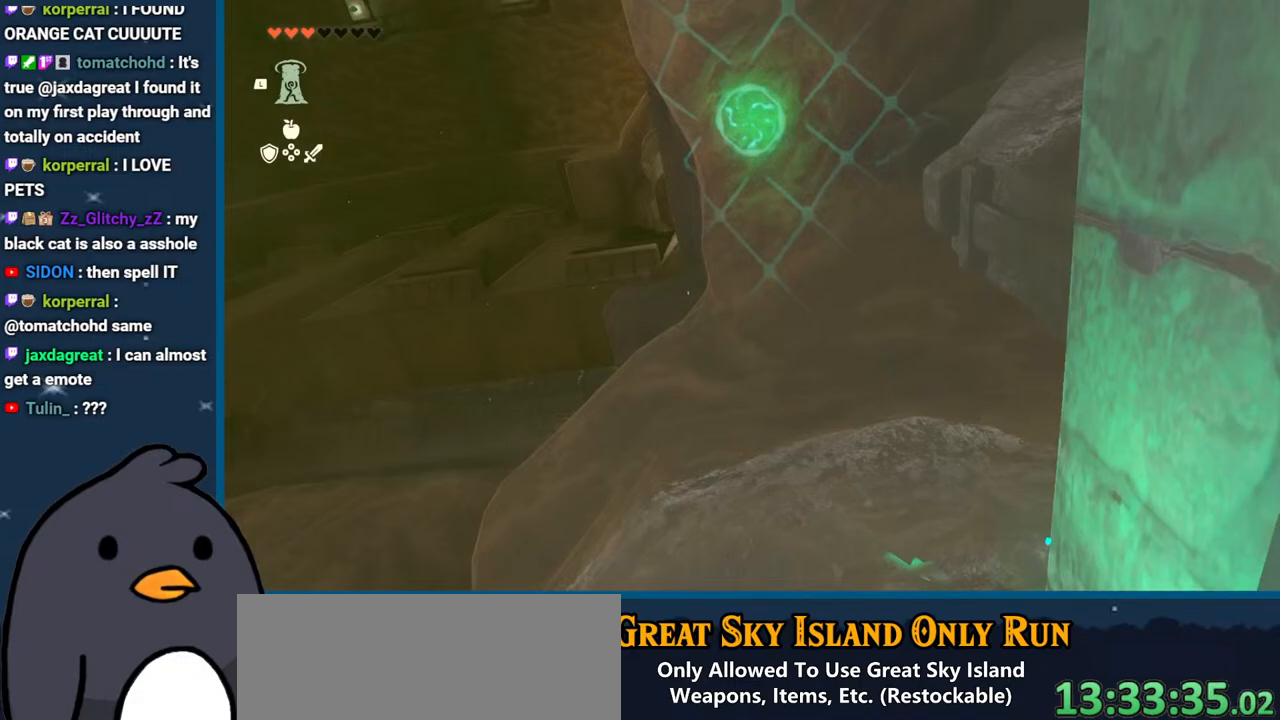
{"buttons": [], "left_stick": "center", "right_stick": "center", "events": [[83, "A", "down"], [150, "A", "up"]]}
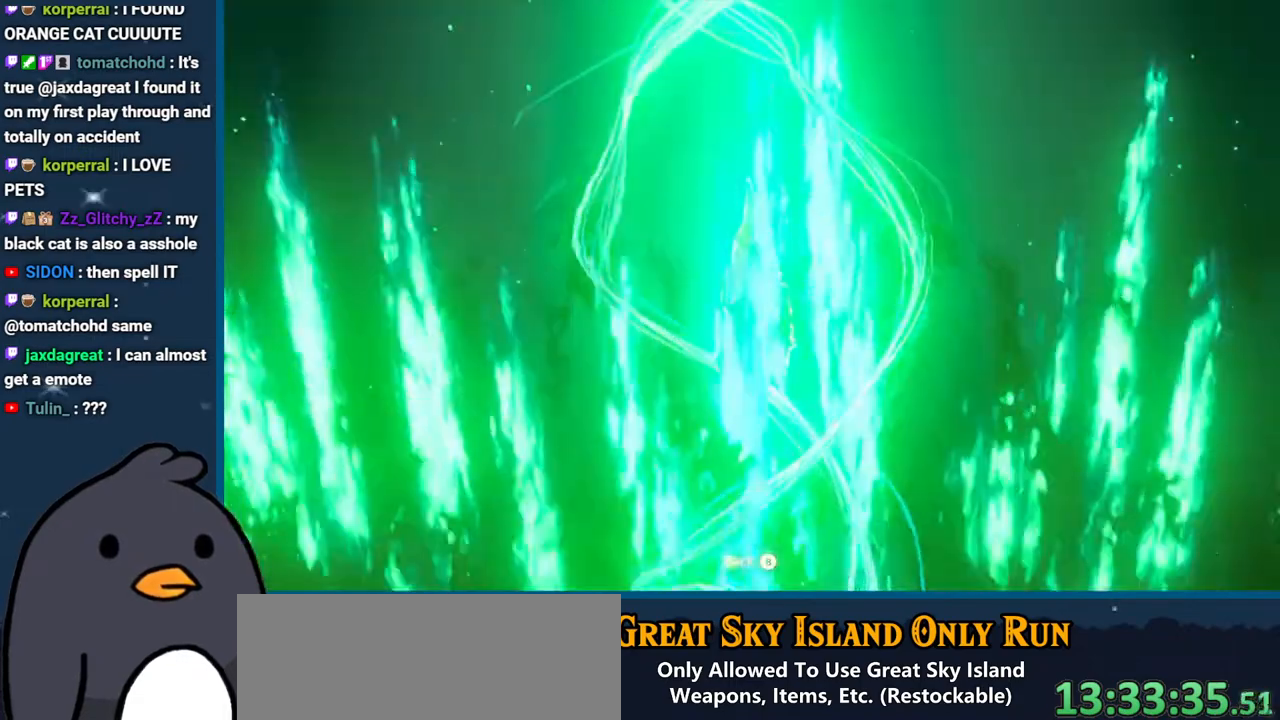
{"buttons": [], "left_stick": "center", "right_stick": "center", "events": []}
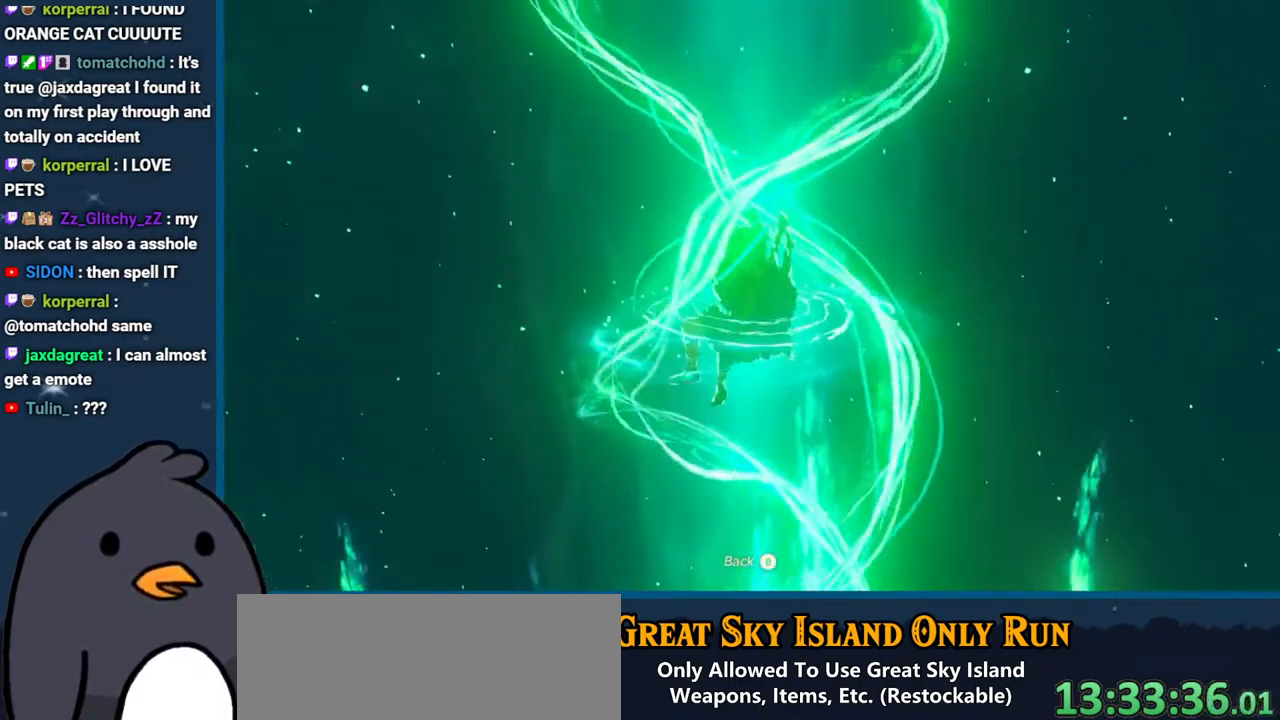
{"buttons": [], "left_stick": "center", "right_stick": "center", "events": []}
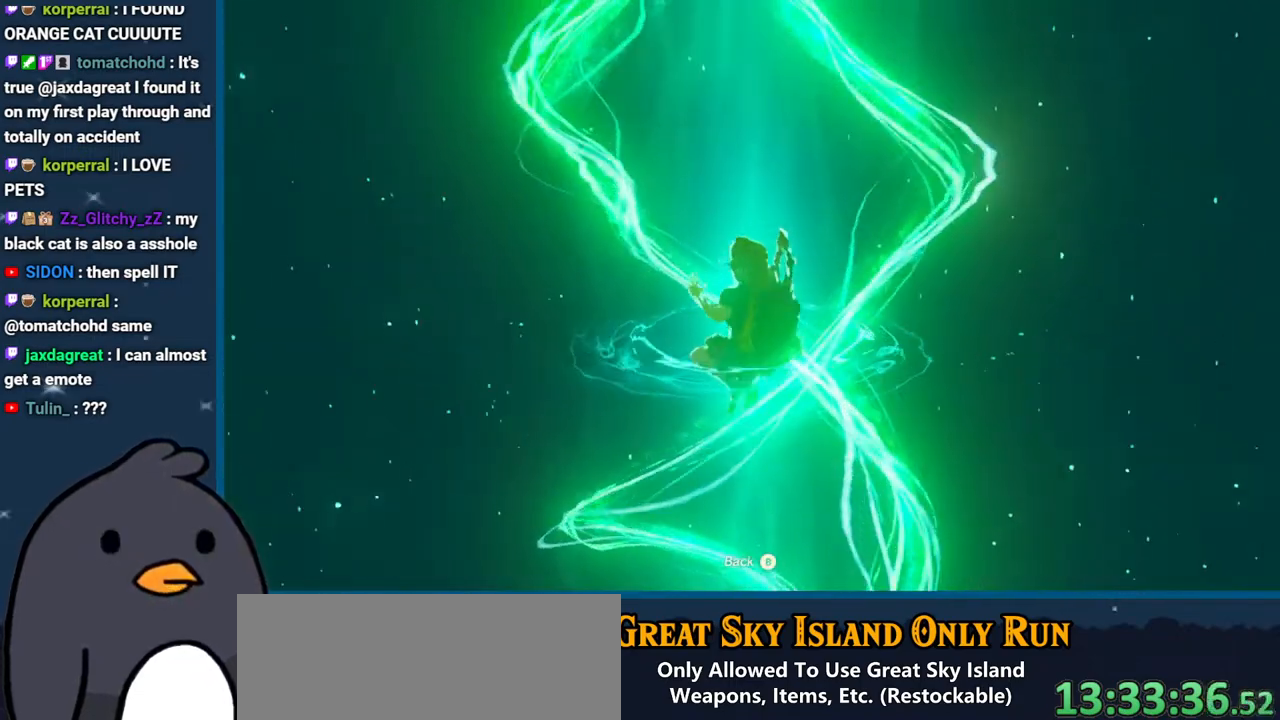
{"buttons": [], "left_stick": "center", "right_stick": "center", "events": []}
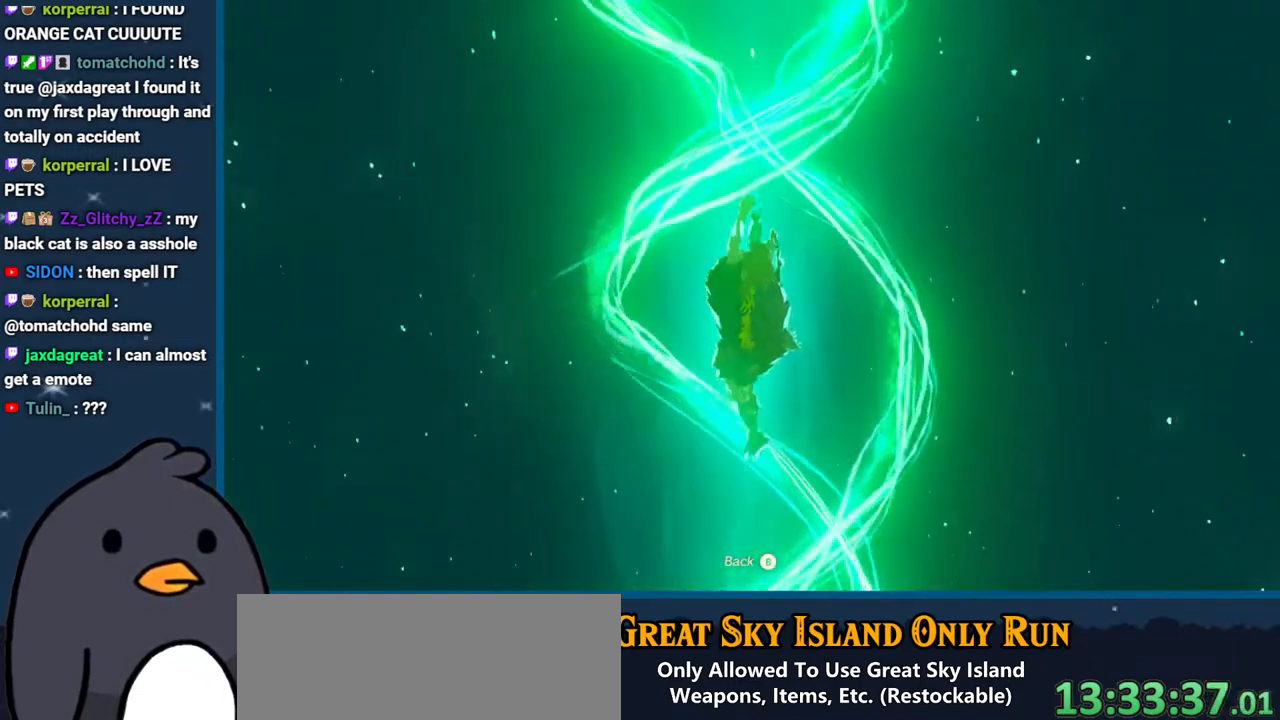
{"buttons": [], "left_stick": "center", "right_stick": "center", "events": []}
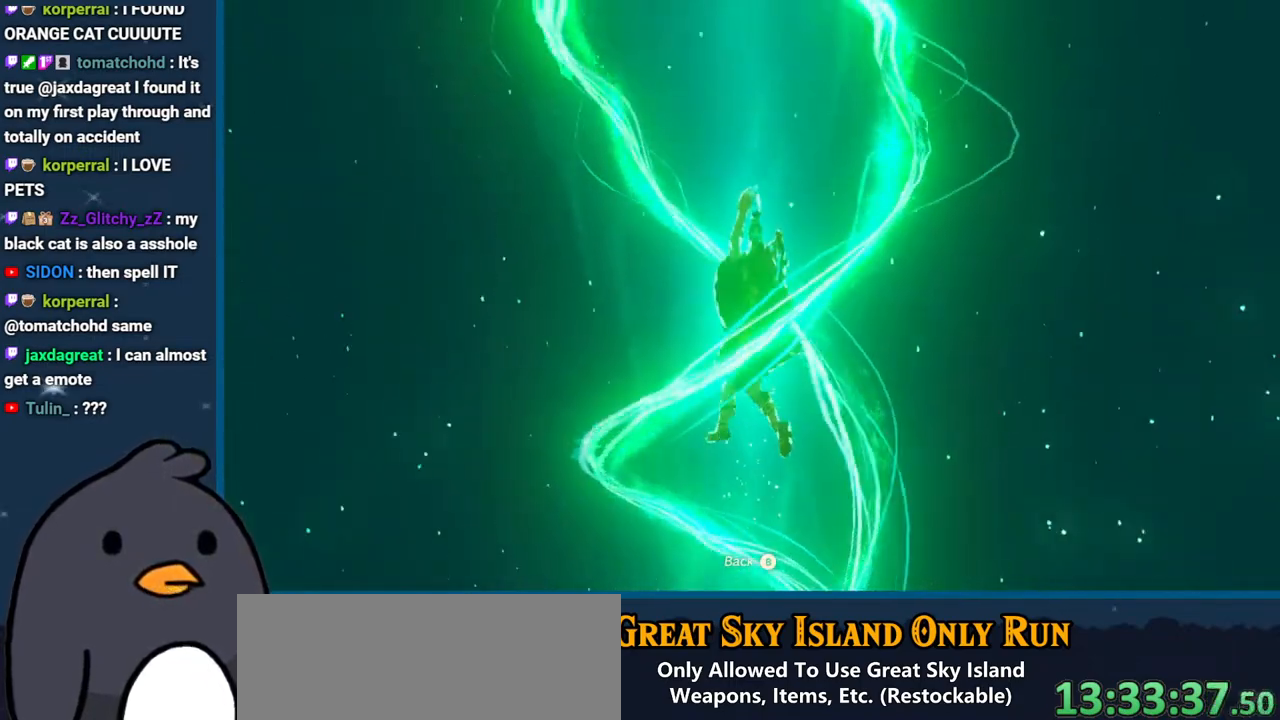
{"buttons": [], "left_stick": "center", "right_stick": "center", "events": []}
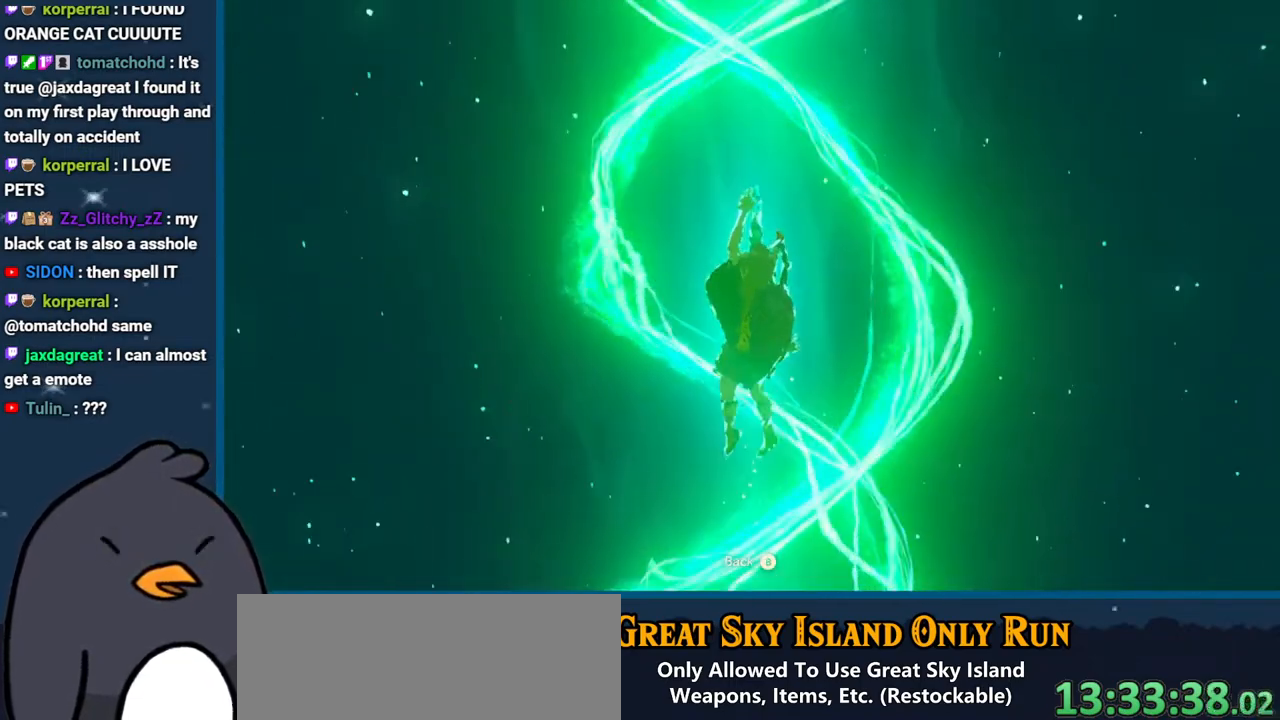
{"buttons": [], "left_stick": "center", "right_stick": "center", "events": []}
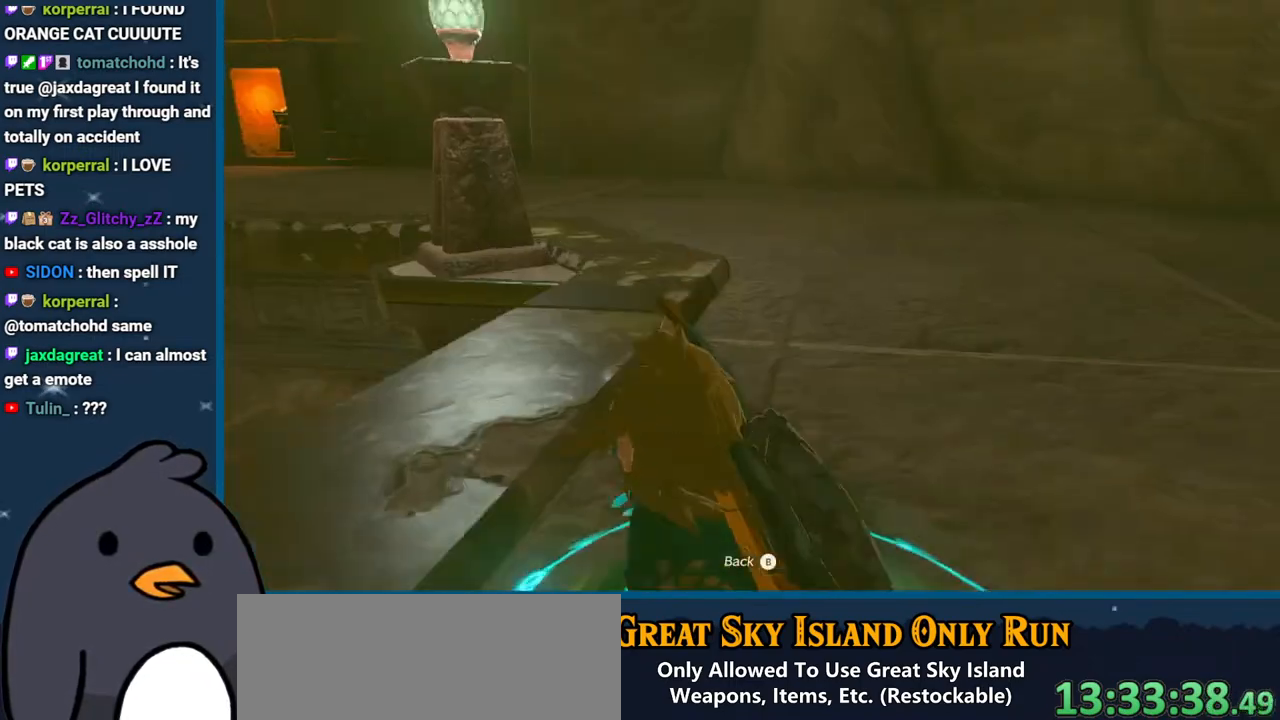
{"buttons": [], "left_stick": "center", "right_stick": "center", "events": [[367, "A", "down"], [467, "A", "up"]]}
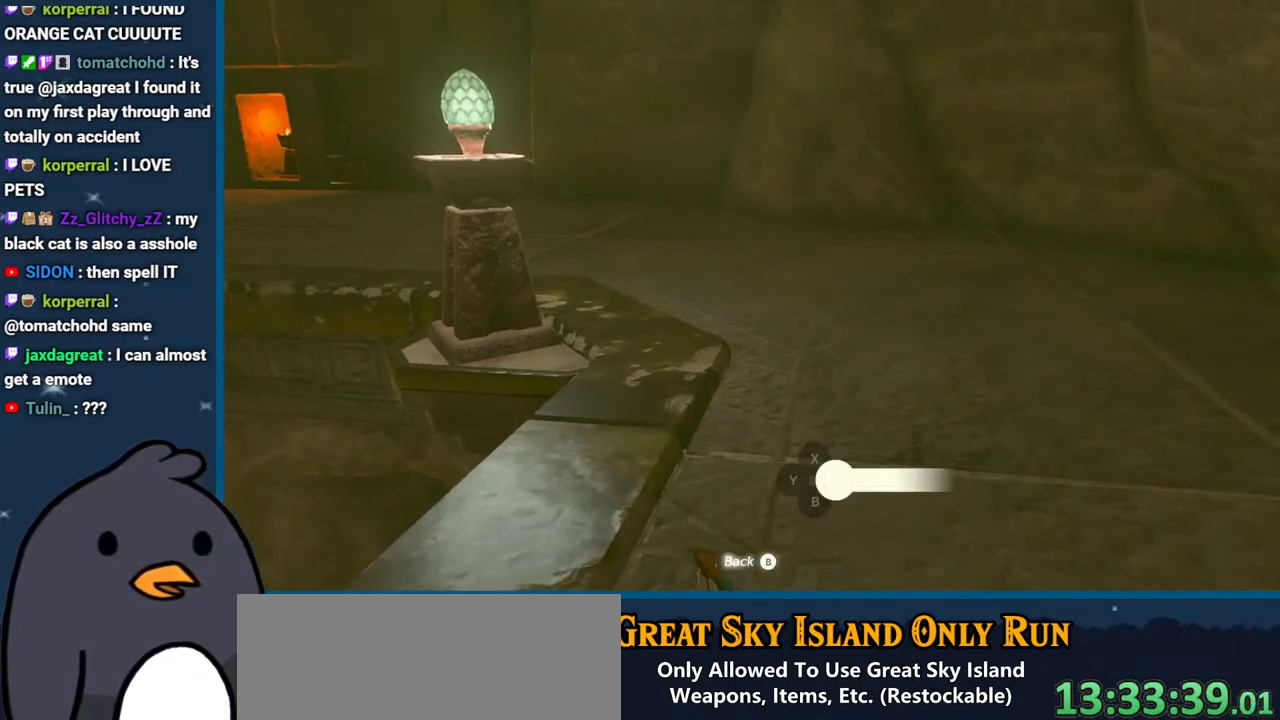
{"buttons": [], "left_stick": "center", "right_stick": "left", "events": [[67, "right_stick", "left"]]}
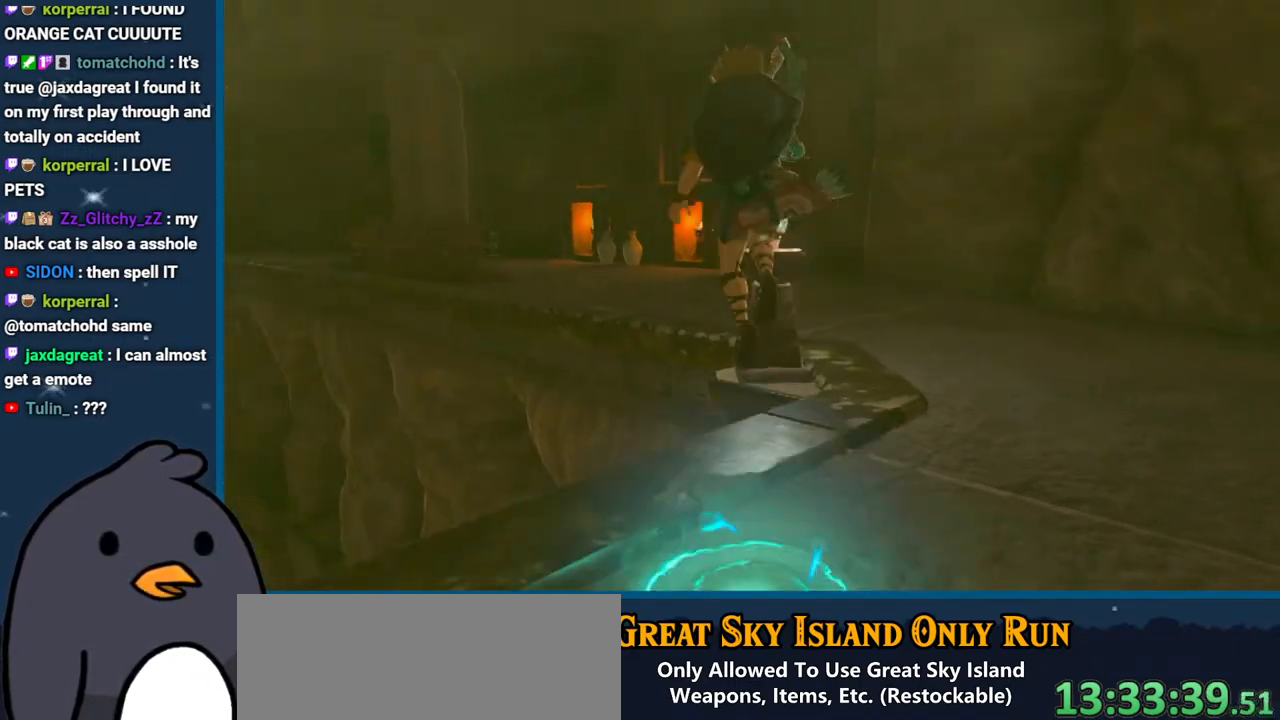
{"buttons": [], "left_stick": "center", "right_stick": "down-left", "events": [[417, "right_stick", "down-left"]]}
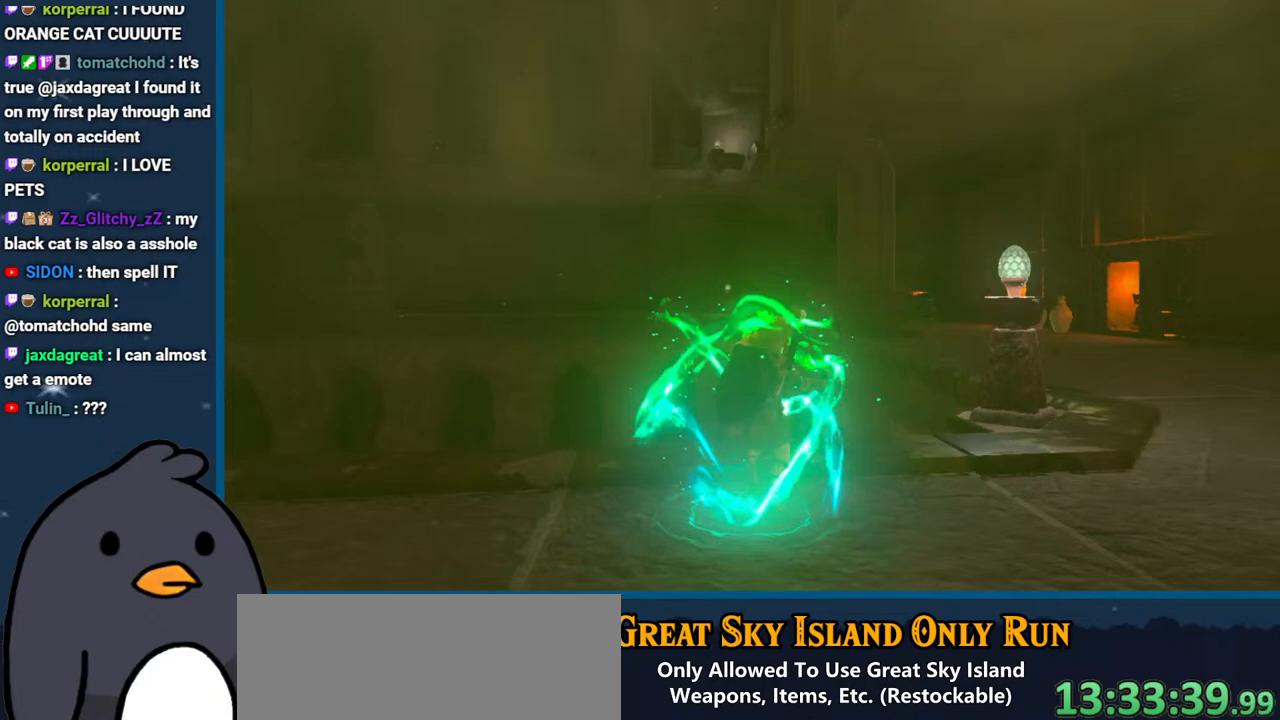
{"buttons": ["B"], "left_stick": "left", "right_stick": "down-left", "events": [[83, "B", "down"], [250, "left_stick", "left"]]}
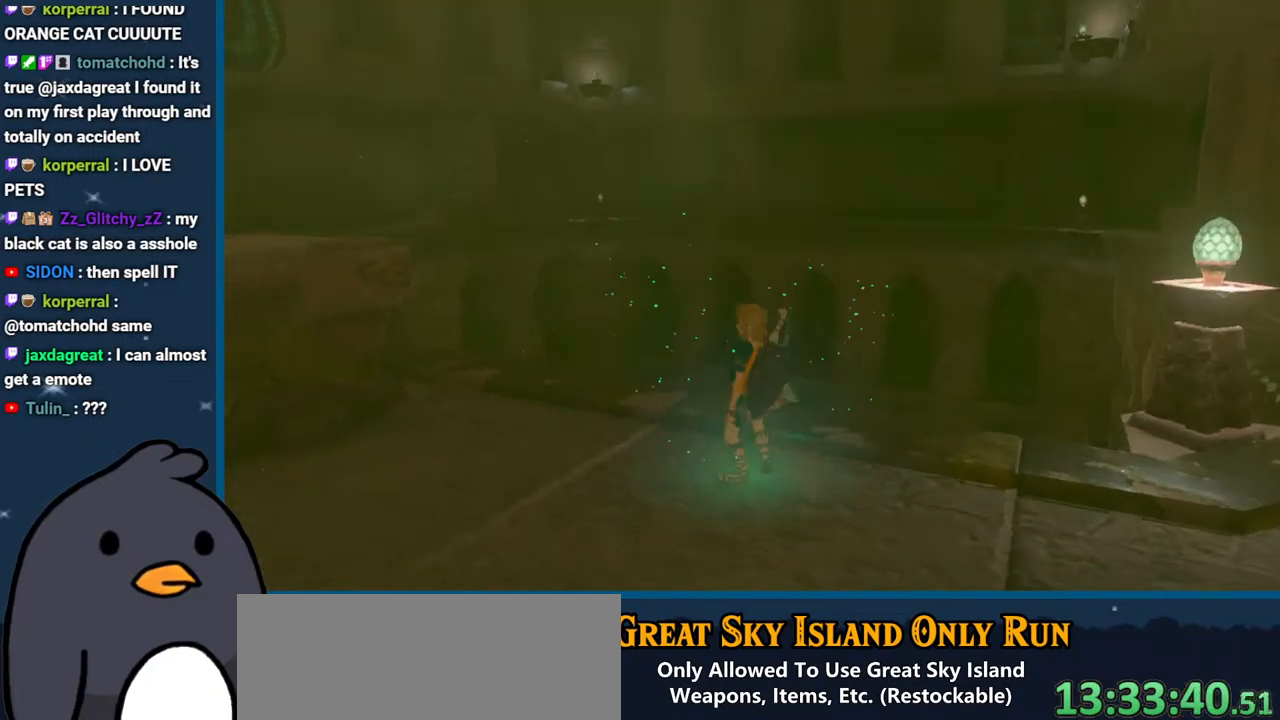
{"buttons": ["B"], "left_stick": "left", "right_stick": "left", "events": [[17, "right_stick", "left"]]}
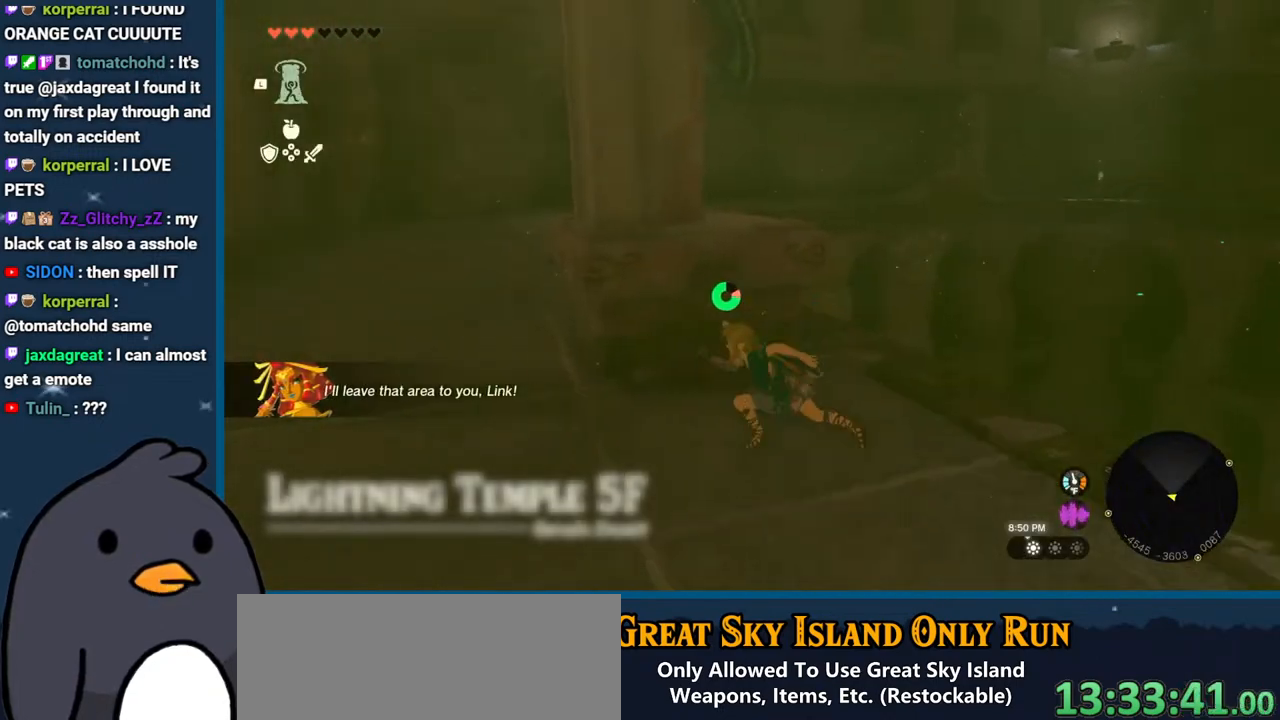
{"buttons": [], "left_stick": "up", "right_stick": "down-right", "events": [[17, "B", "up"], [250, "right_stick", "center"], [317, "right_stick", "down"], [333, "left_stick", "up"], [433, "right_stick", "down-right"]]}
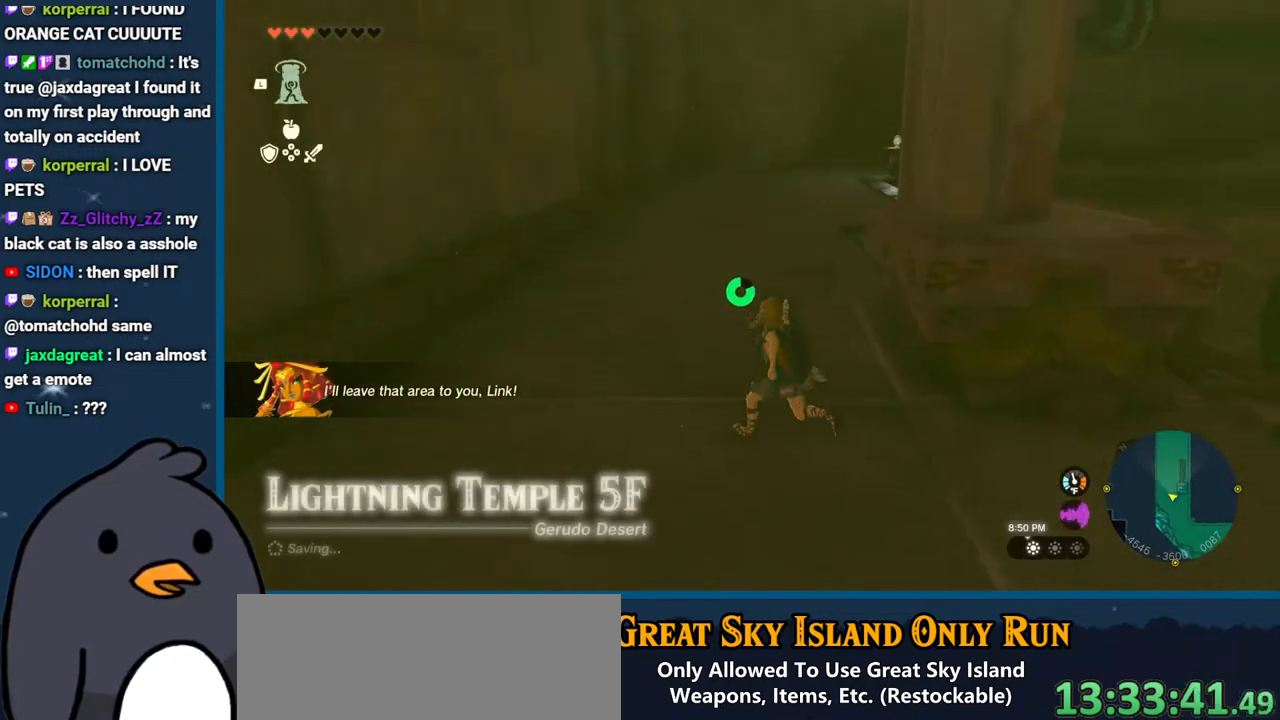
{"buttons": [], "left_stick": "up", "right_stick": "center", "events": [[33, "right_stick", "right"], [283, "right_stick", "center"]]}
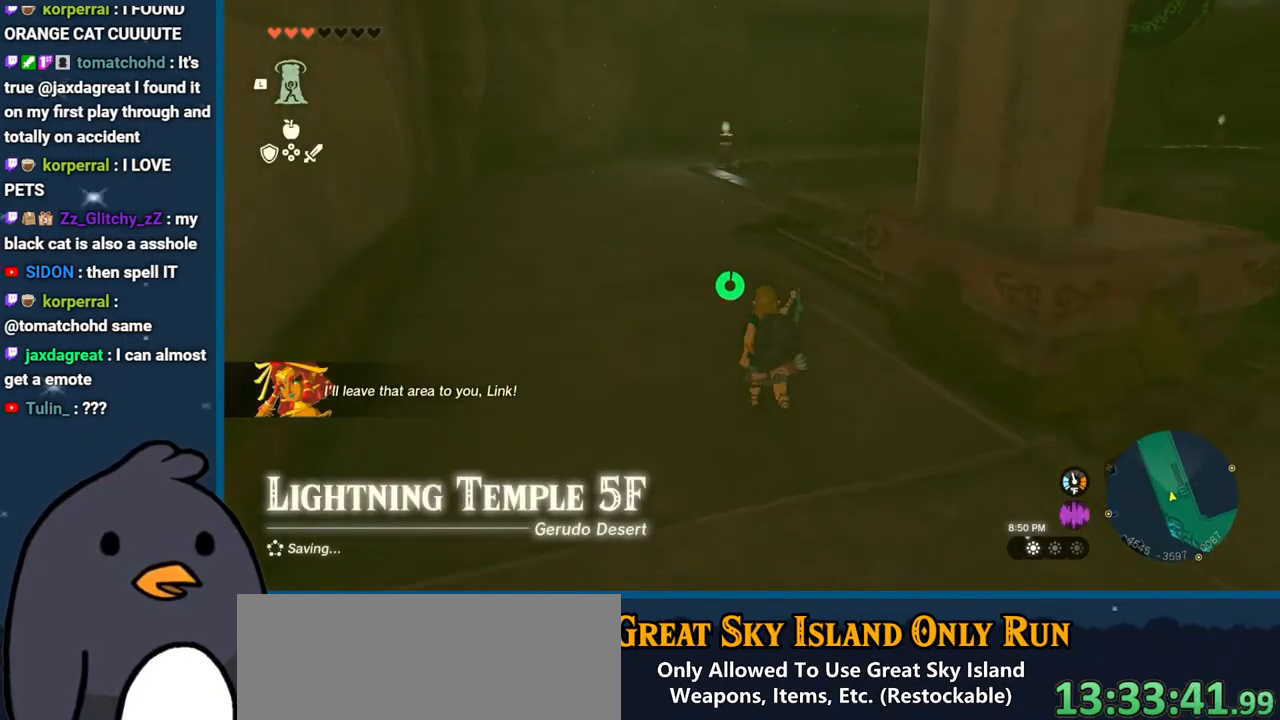
{"buttons": ["B"], "left_stick": "up", "right_stick": "center", "events": [[317, "B", "down"]]}
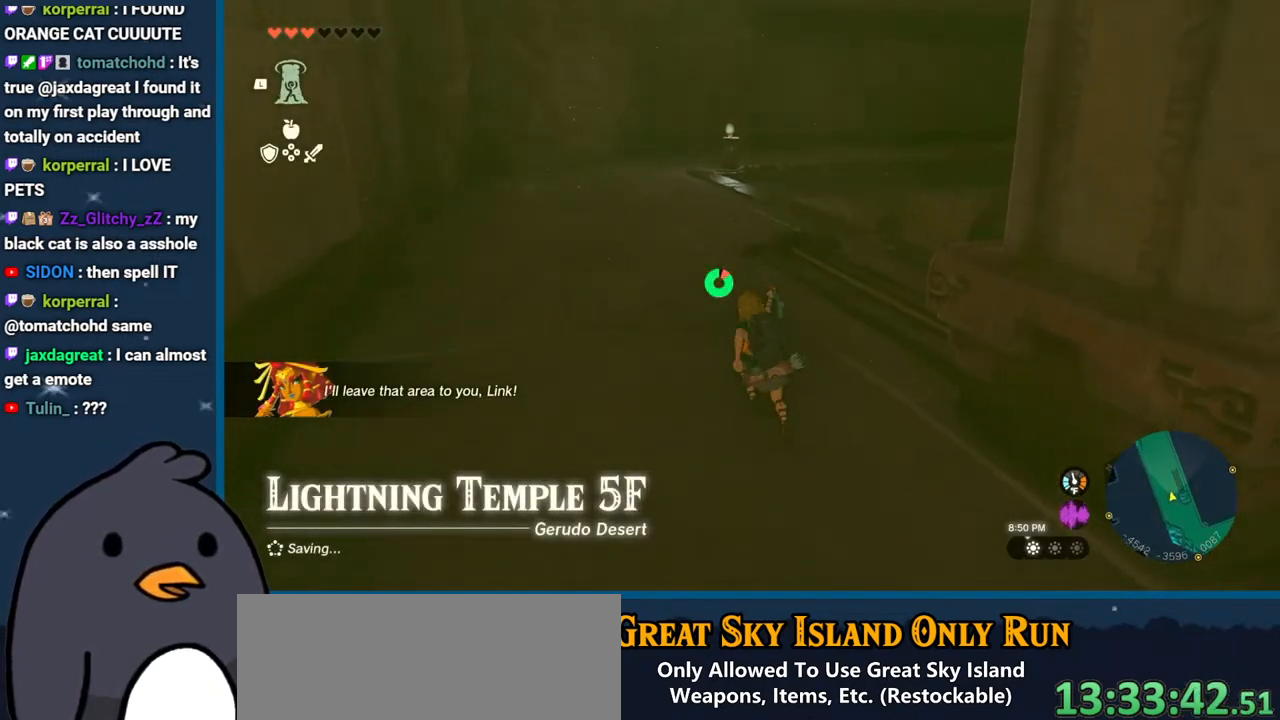
{"buttons": ["B"], "left_stick": "up", "right_stick": "center", "events": []}
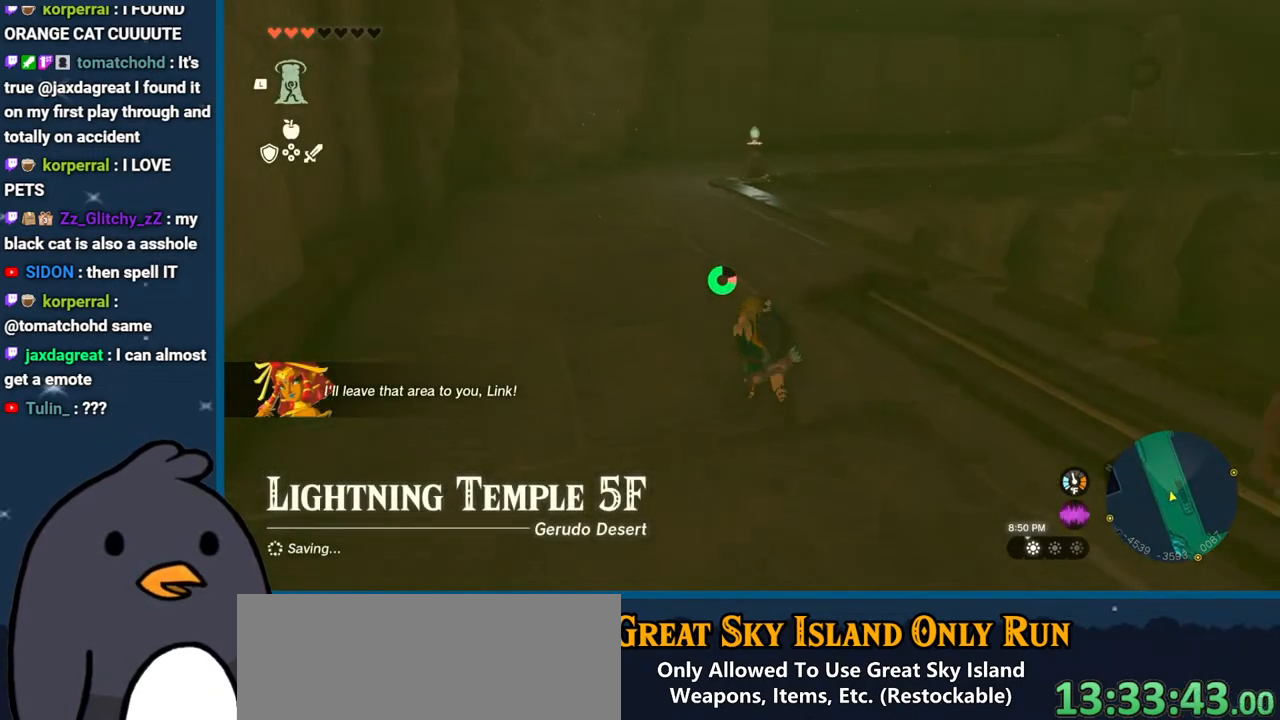
{"buttons": ["B"], "left_stick": "up", "right_stick": "center", "events": []}
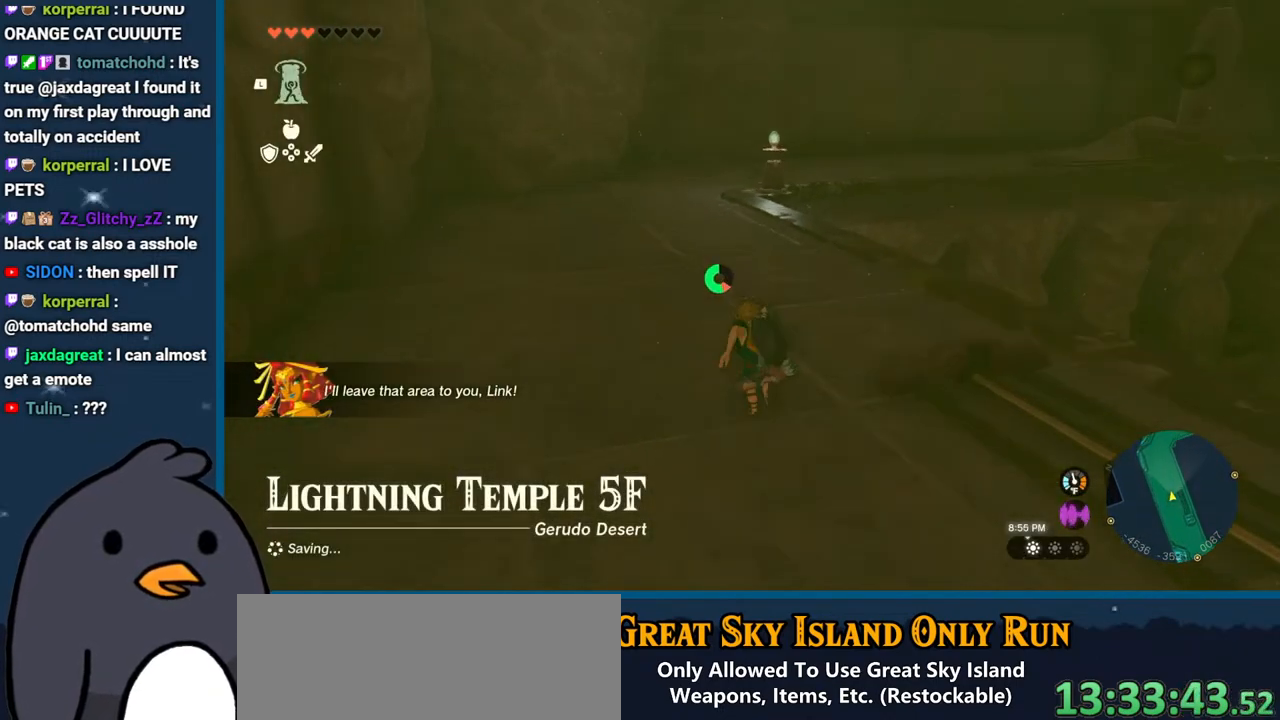
{"buttons": ["B"], "left_stick": "up", "right_stick": "center", "events": []}
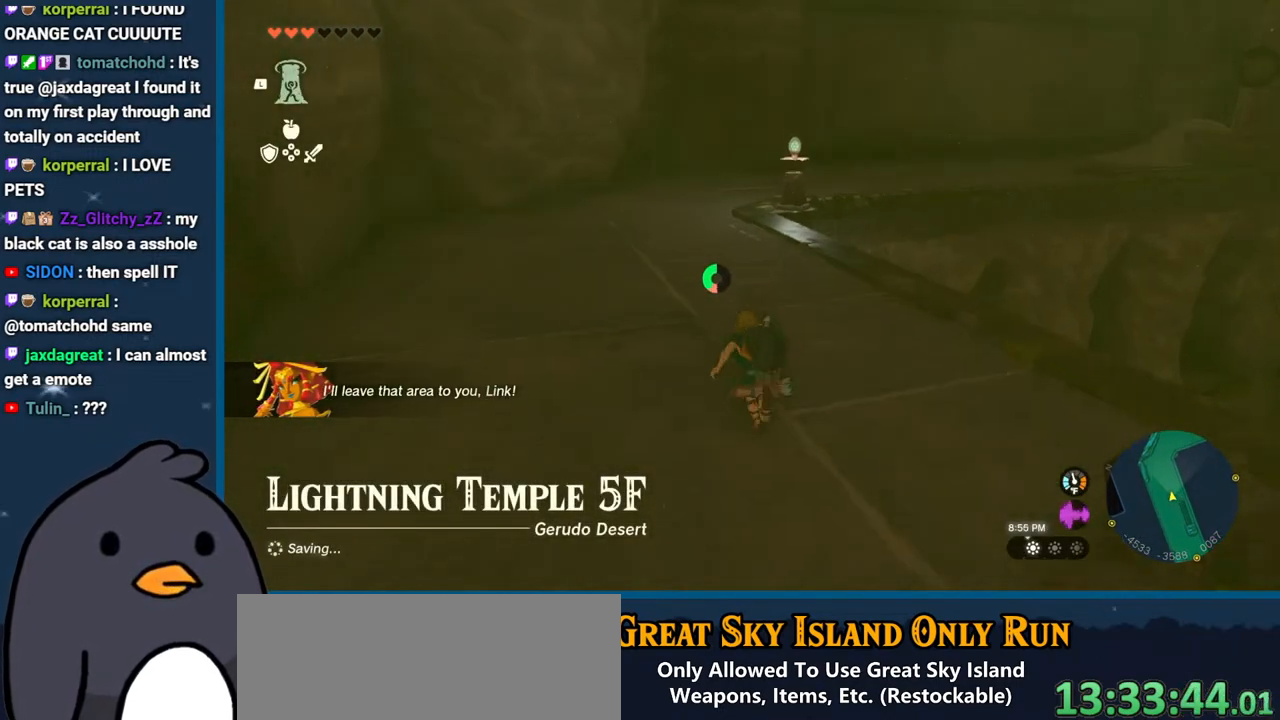
{"buttons": [], "left_stick": "up", "right_stick": "center", "events": [[117, "B", "up"]]}
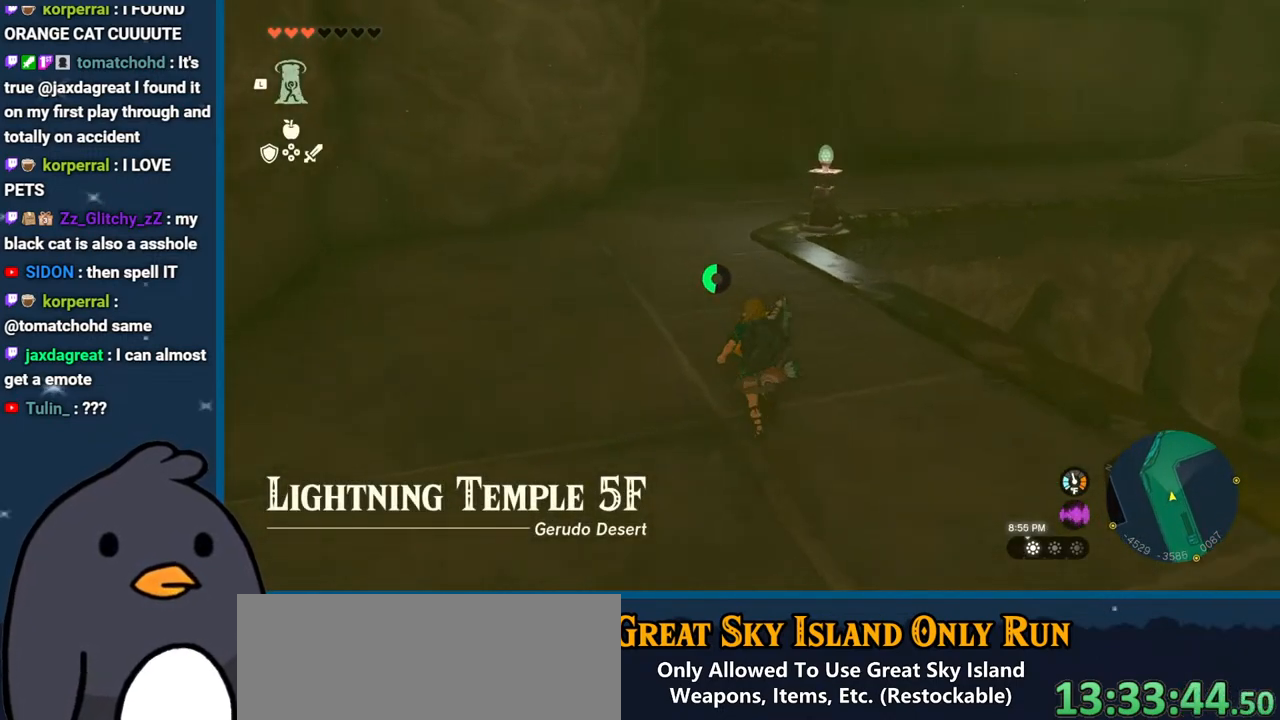
{"buttons": [], "left_stick": "up", "right_stick": "center", "events": [[100, "right_stick", "up"], [250, "right_stick", "center"]]}
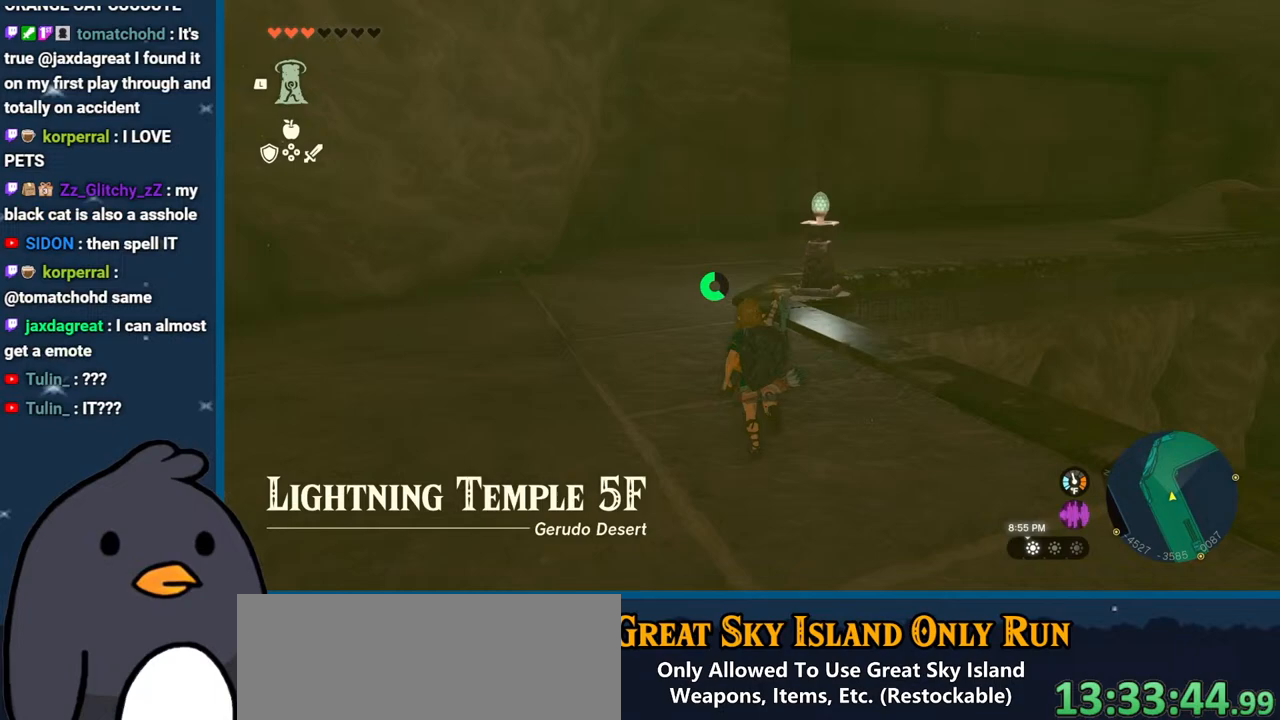
{"buttons": ["B"], "left_stick": "up", "right_stick": "center", "events": [[67, "B", "down"]]}
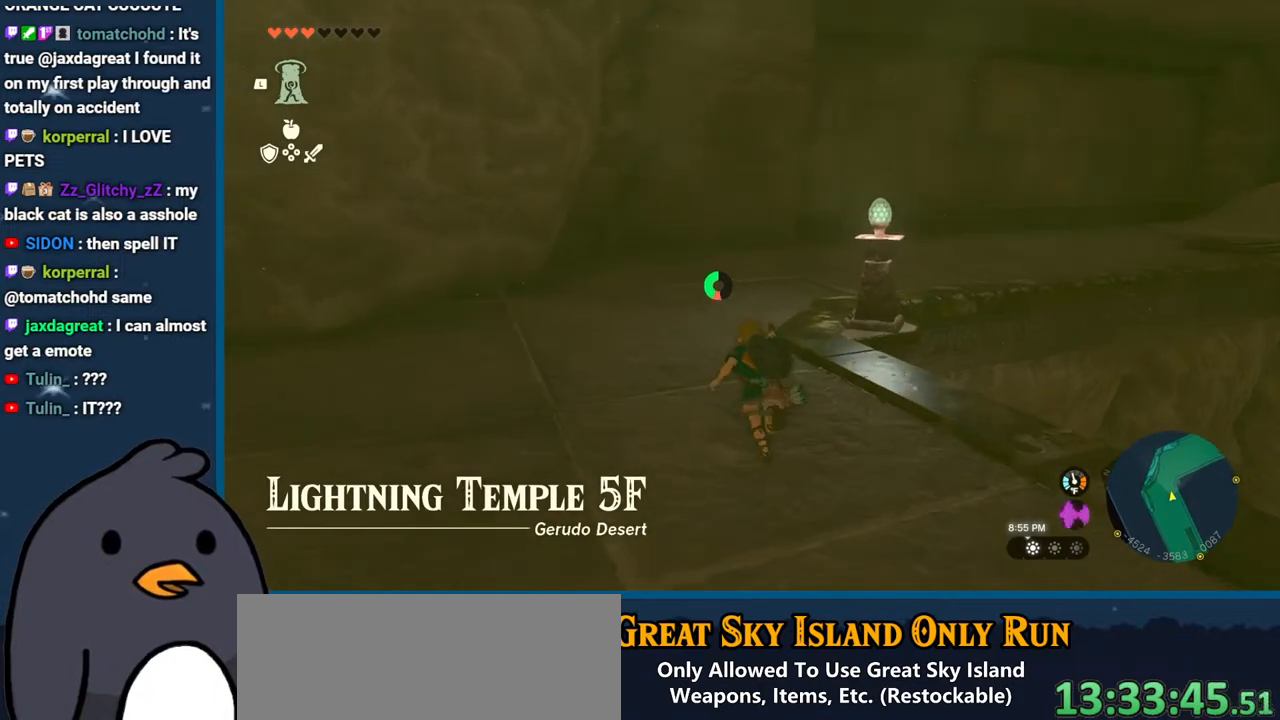
{"buttons": [], "left_stick": "up", "right_stick": "right", "events": [[217, "B", "up"], [417, "right_stick", "right"]]}
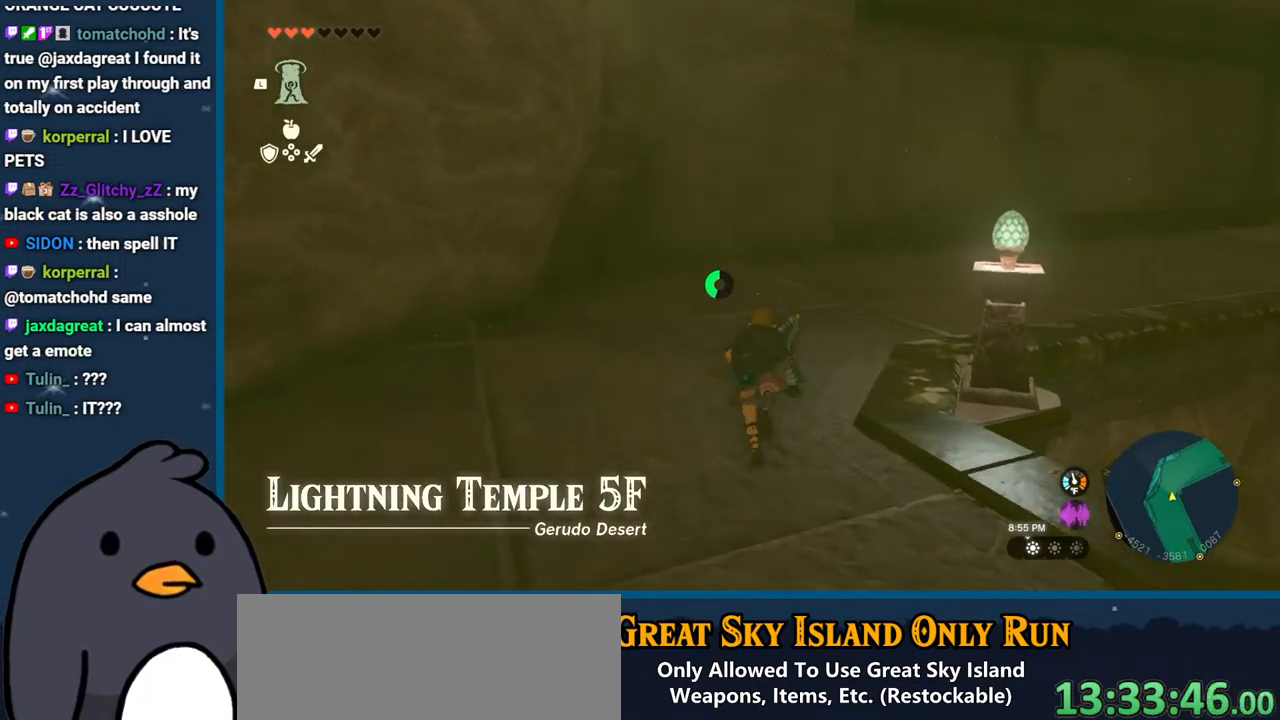
{"buttons": [], "left_stick": "up", "right_stick": "right", "events": []}
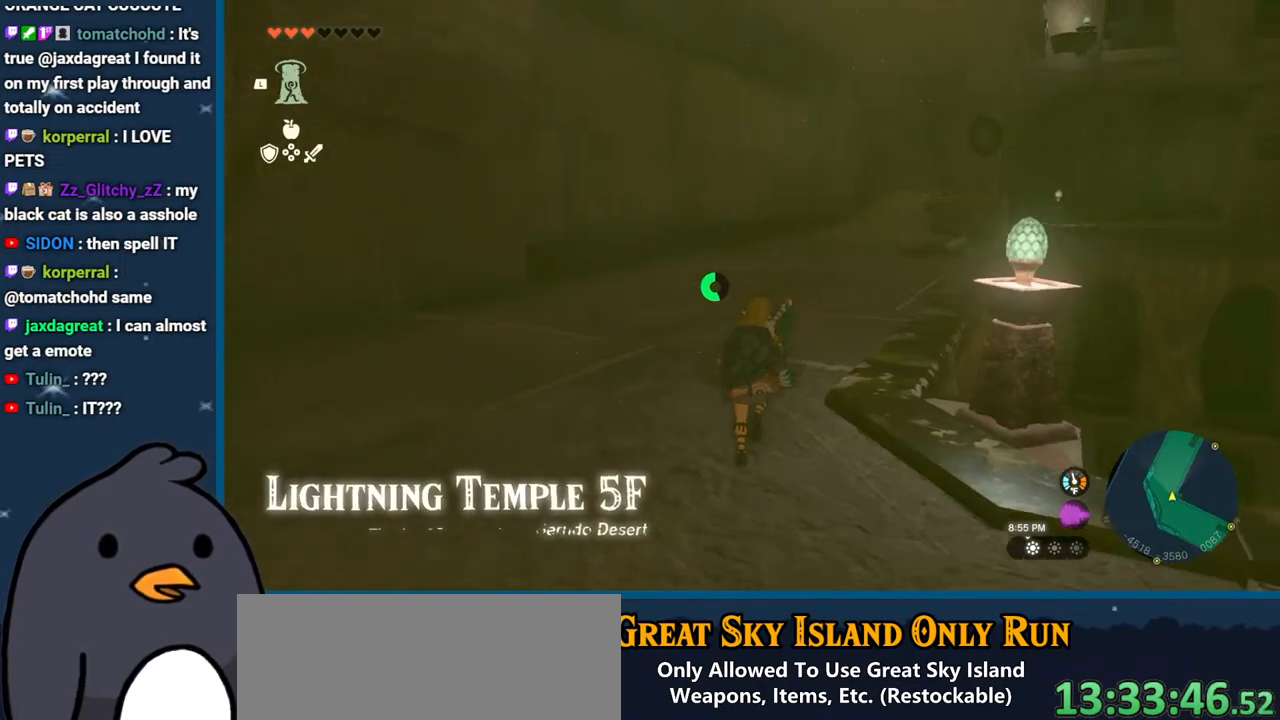
{"buttons": [], "left_stick": "up", "right_stick": "center", "events": [[283, "right_stick", "up-right"], [417, "right_stick", "center"]]}
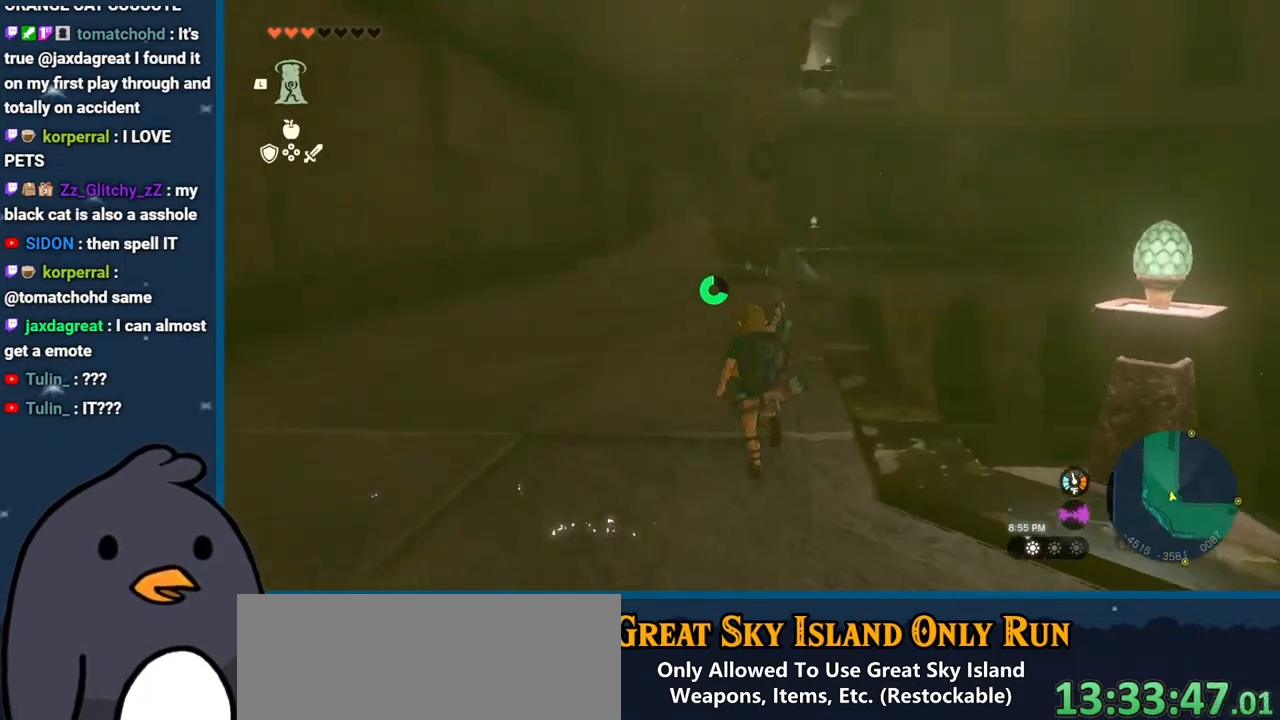
{"buttons": ["B"], "left_stick": "up", "right_stick": "center", "events": [[367, "B", "down"]]}
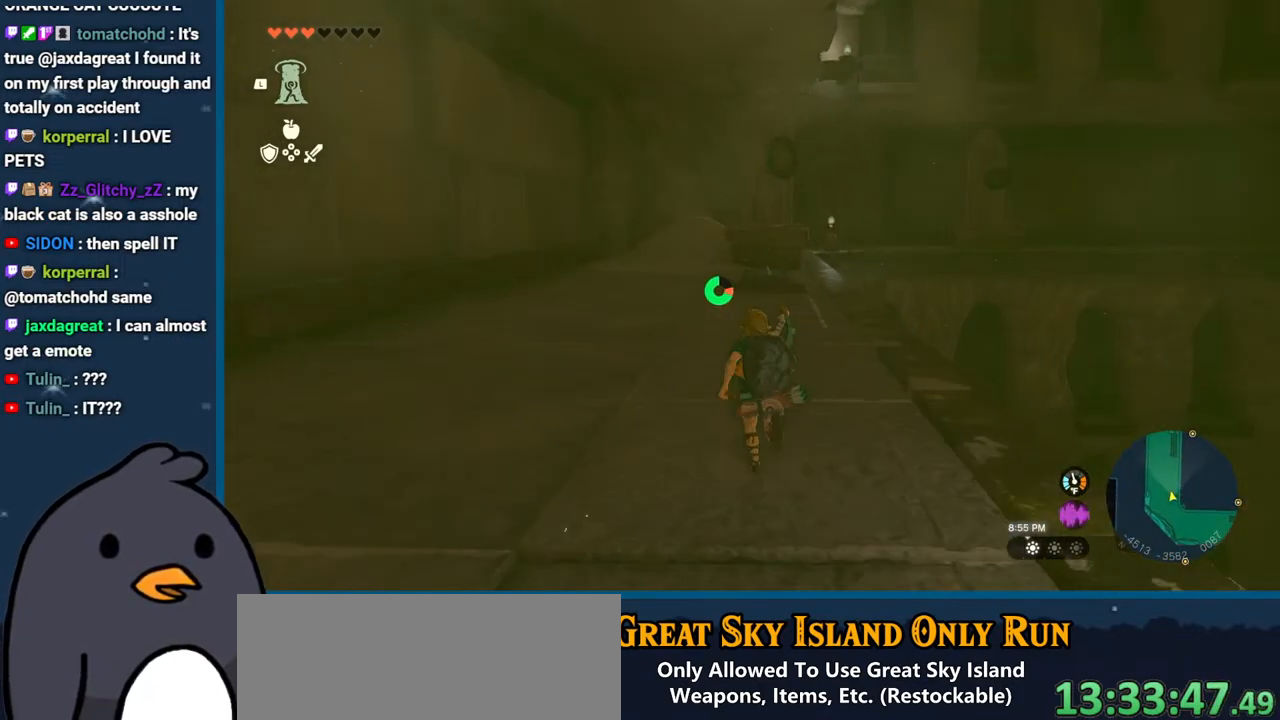
{"buttons": ["B"], "left_stick": "up", "right_stick": "center", "events": []}
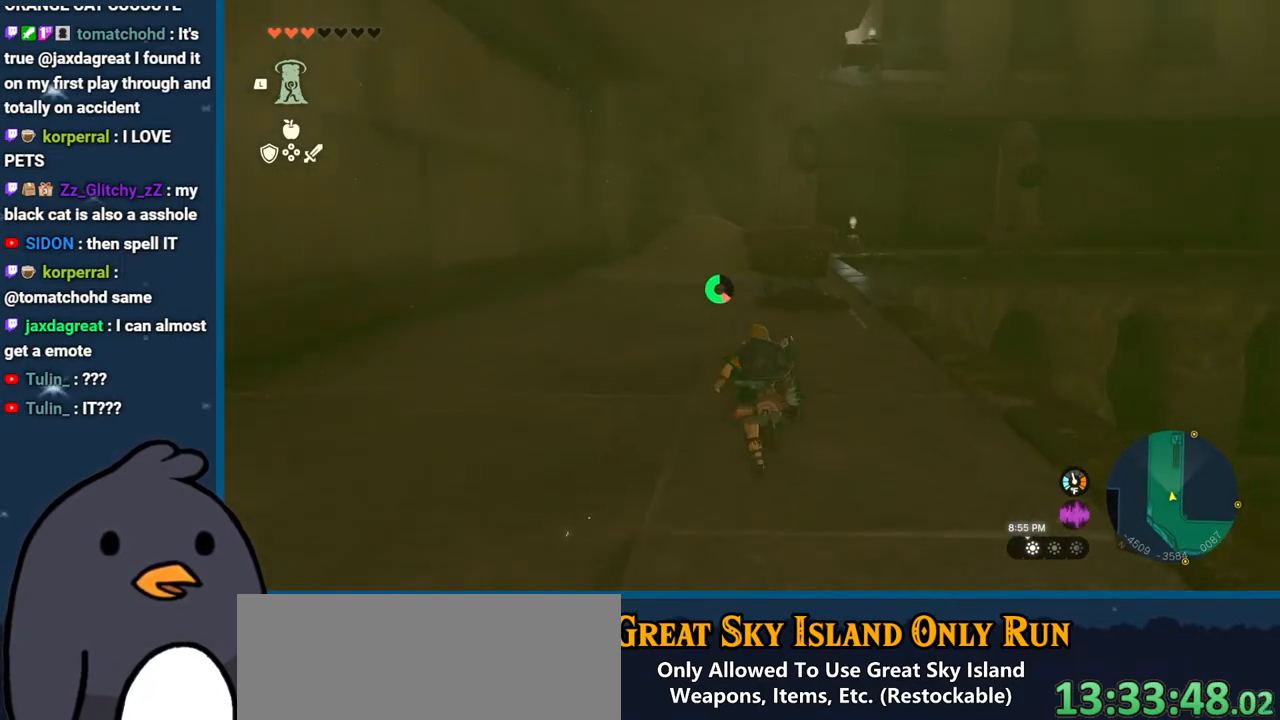
{"buttons": [], "left_stick": "up", "right_stick": "up-right", "events": [[150, "B", "up"], [400, "right_stick", "up-right"]]}
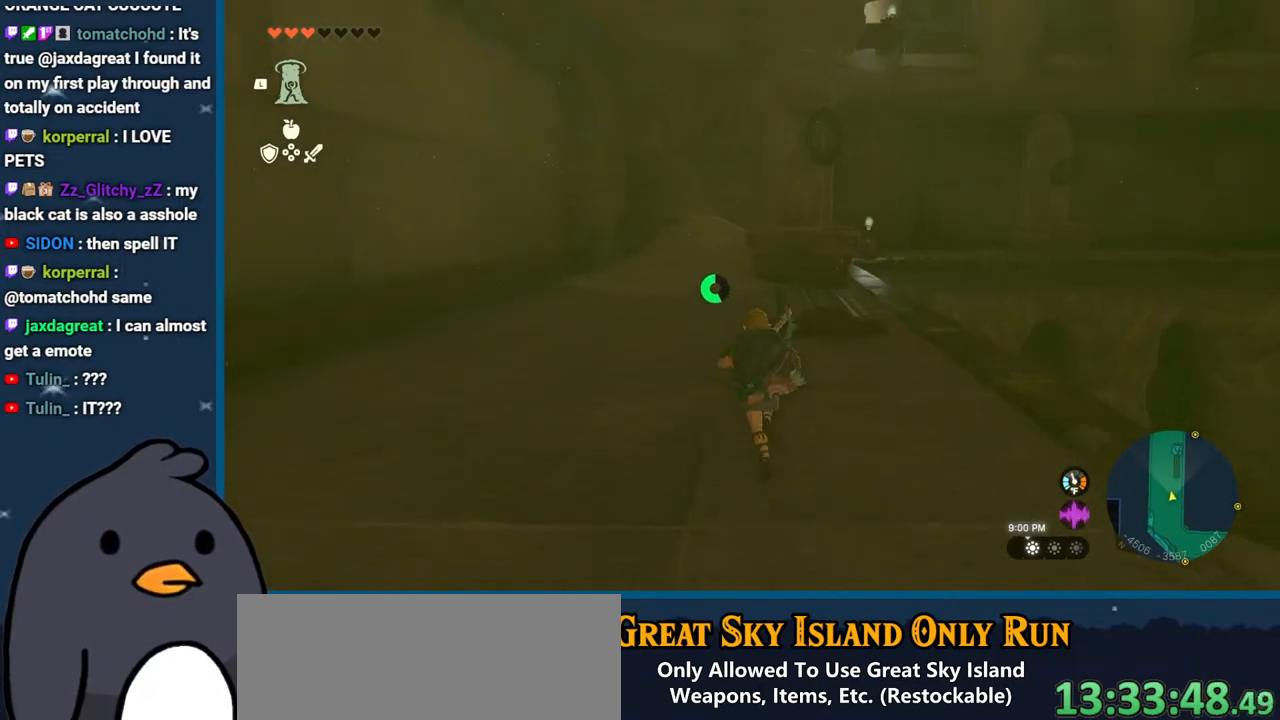
{"buttons": [], "left_stick": "up", "right_stick": "up-right", "events": []}
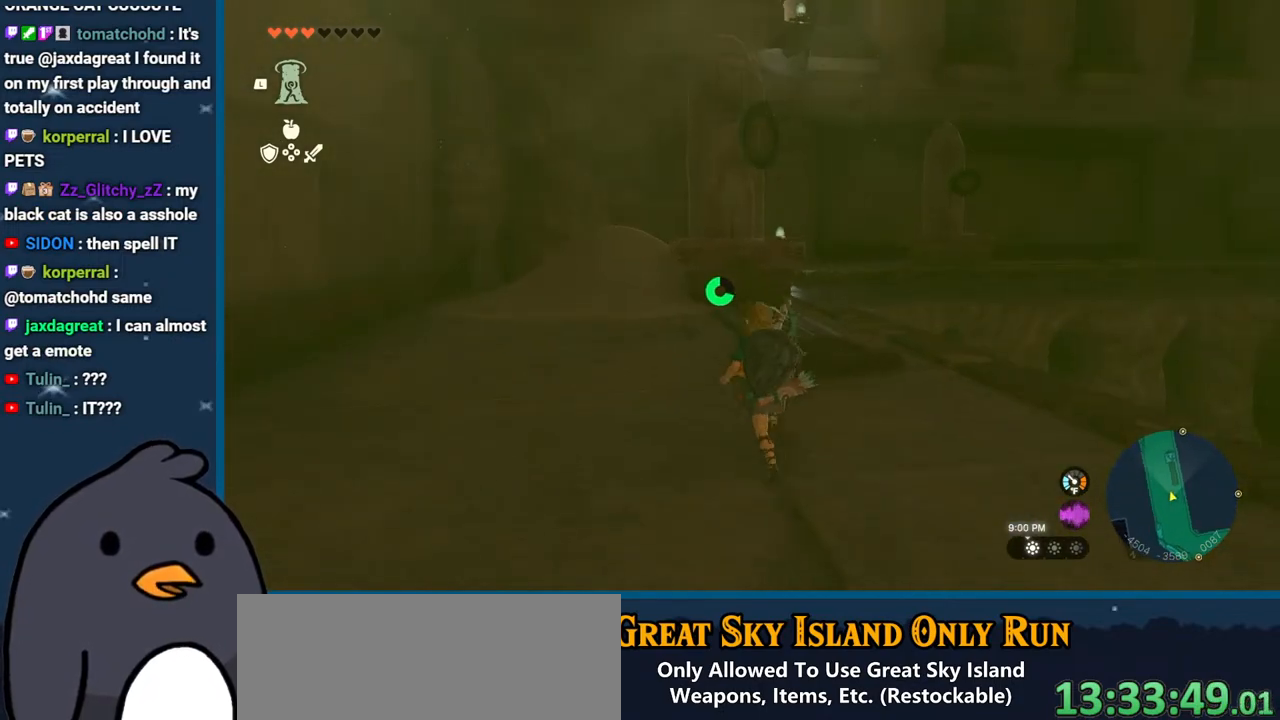
{"buttons": [], "left_stick": "up-left", "right_stick": "right", "events": [[450, "left_stick", "up-left"], [500, "right_stick", "right"]]}